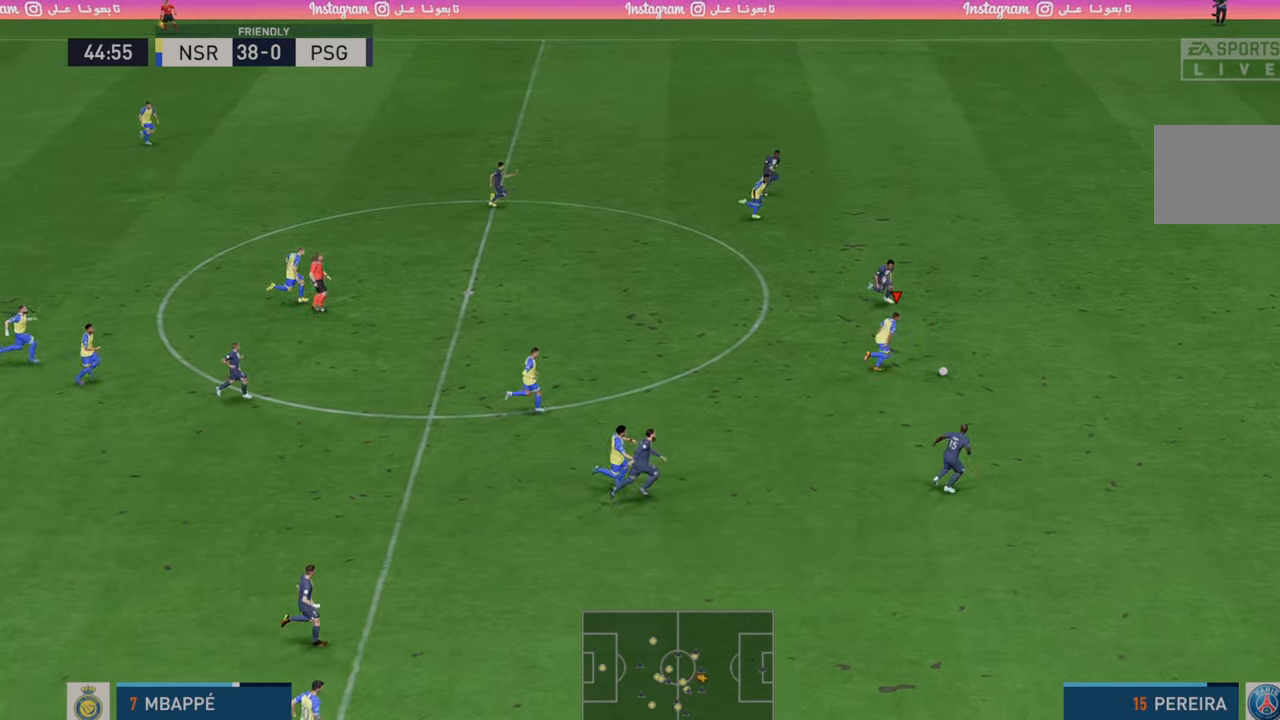
Gameplay with a controller (Xbox layout); each line is a JSON object with the inputs held at the frame after it. "events" lists button and stick changes between this image and that frame as [ms after this image, input, new state], when the widget could be followed in between. Not read: L3 R3.
{"buttons": ["R2"], "left_stick": "right", "right_stick": "center", "events": []}
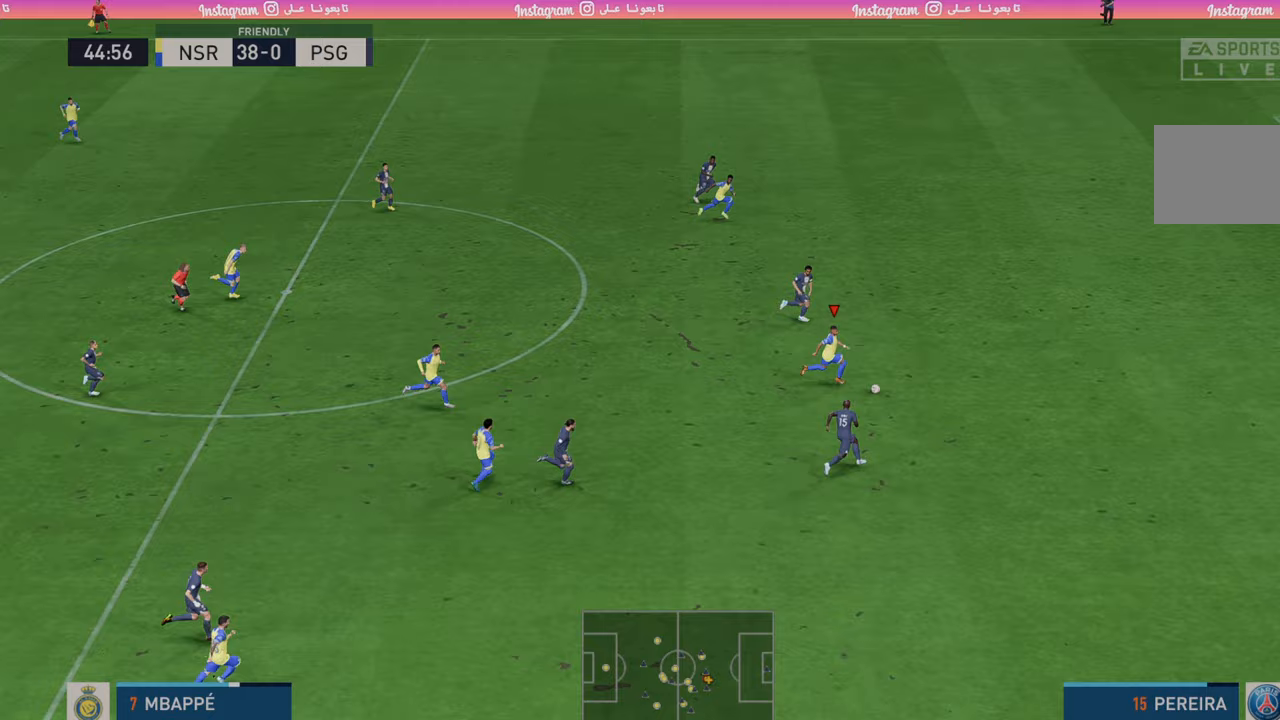
{"buttons": ["R2"], "left_stick": "right", "right_stick": "center", "events": []}
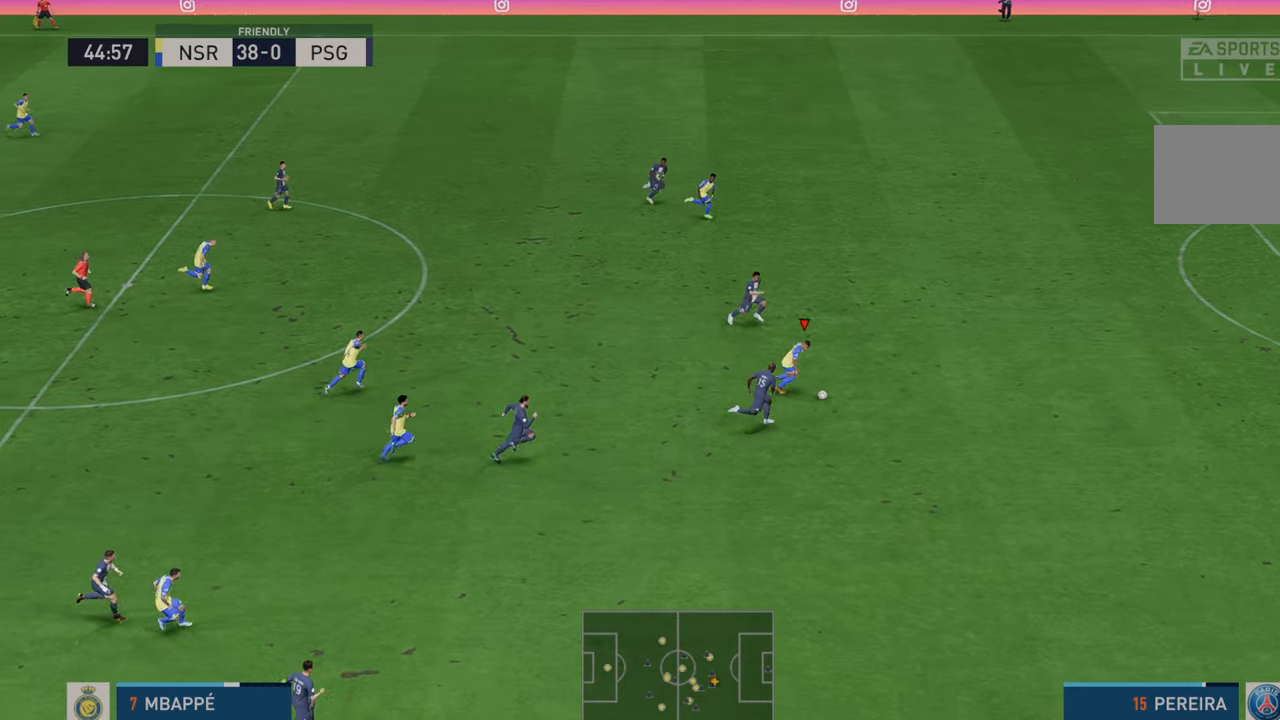
{"buttons": ["R2"], "left_stick": "right", "right_stick": "center", "events": []}
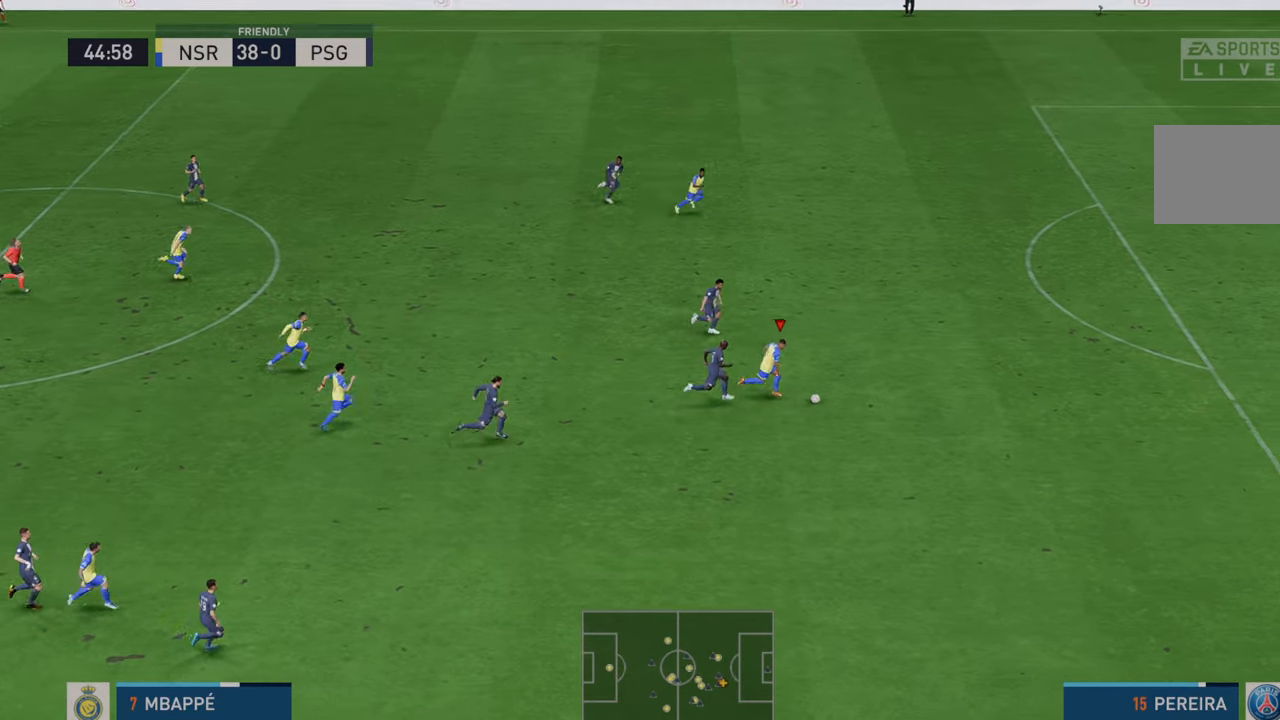
{"buttons": ["R2"], "left_stick": "right", "right_stick": "center", "events": []}
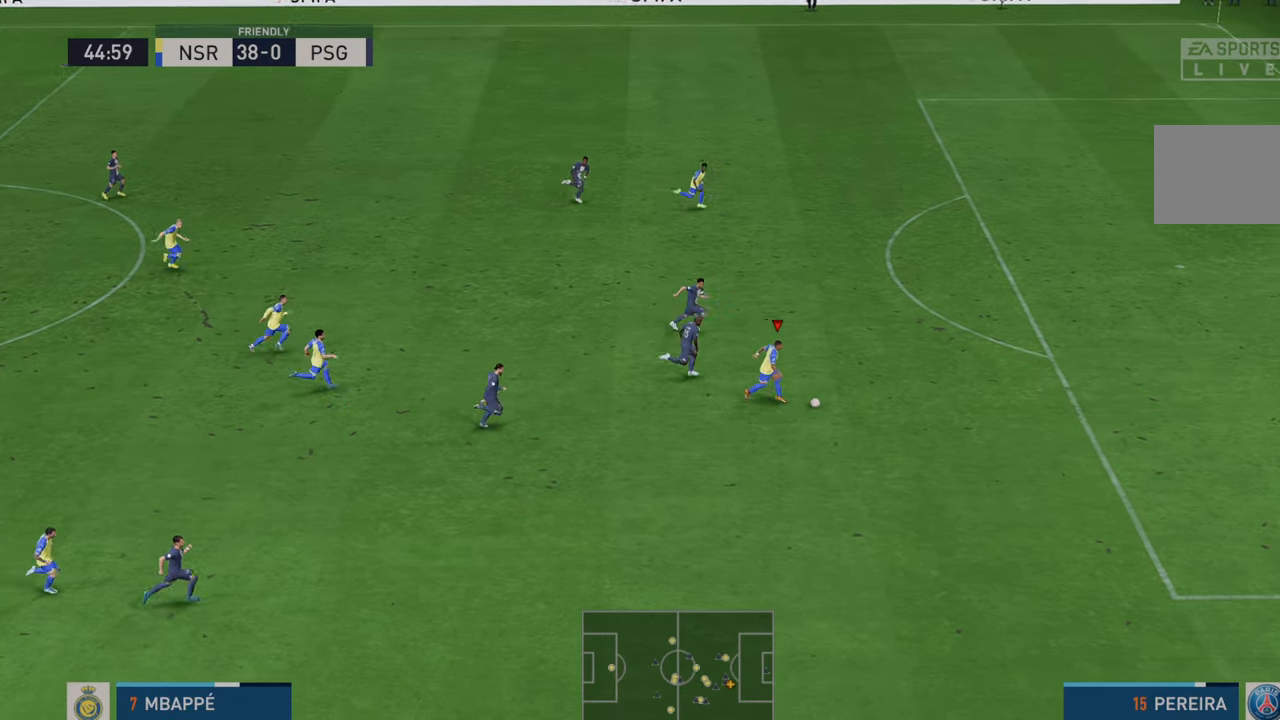
{"buttons": ["R2"], "left_stick": "right", "right_stick": "center", "events": []}
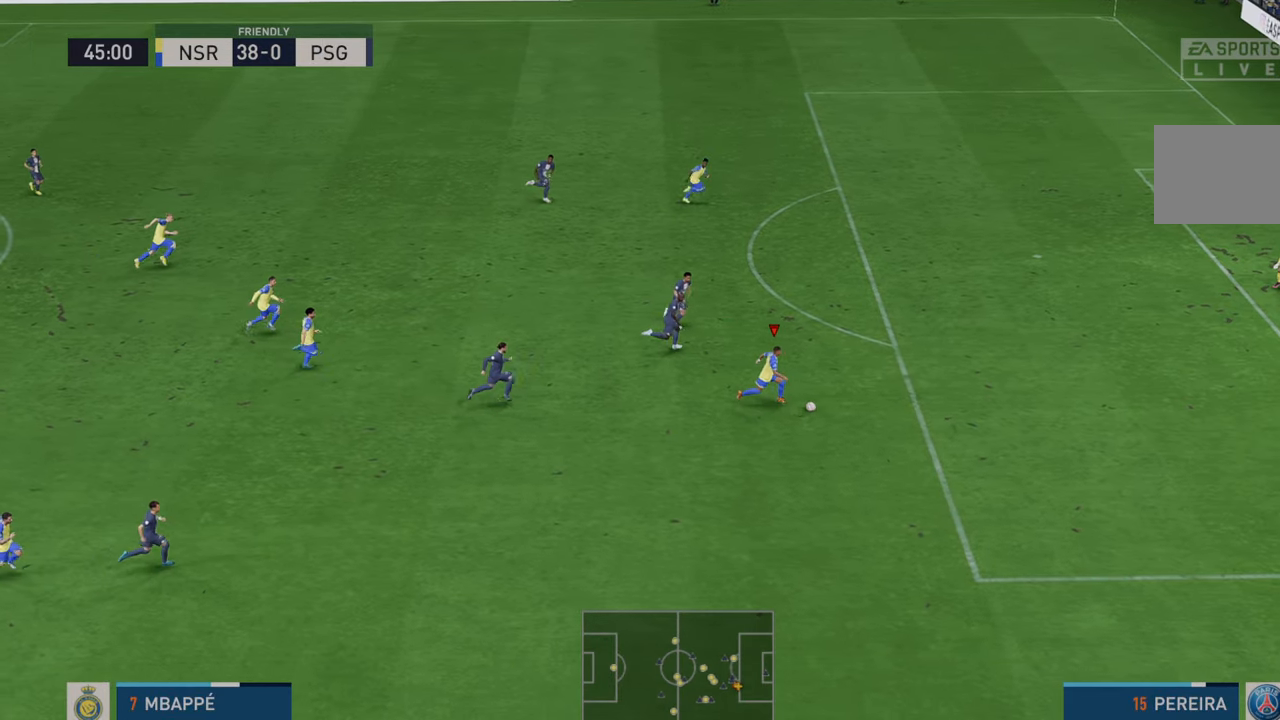
{"buttons": ["R2"], "left_stick": "up-right", "right_stick": "center", "events": [[333, "left_stick", "up-right"]]}
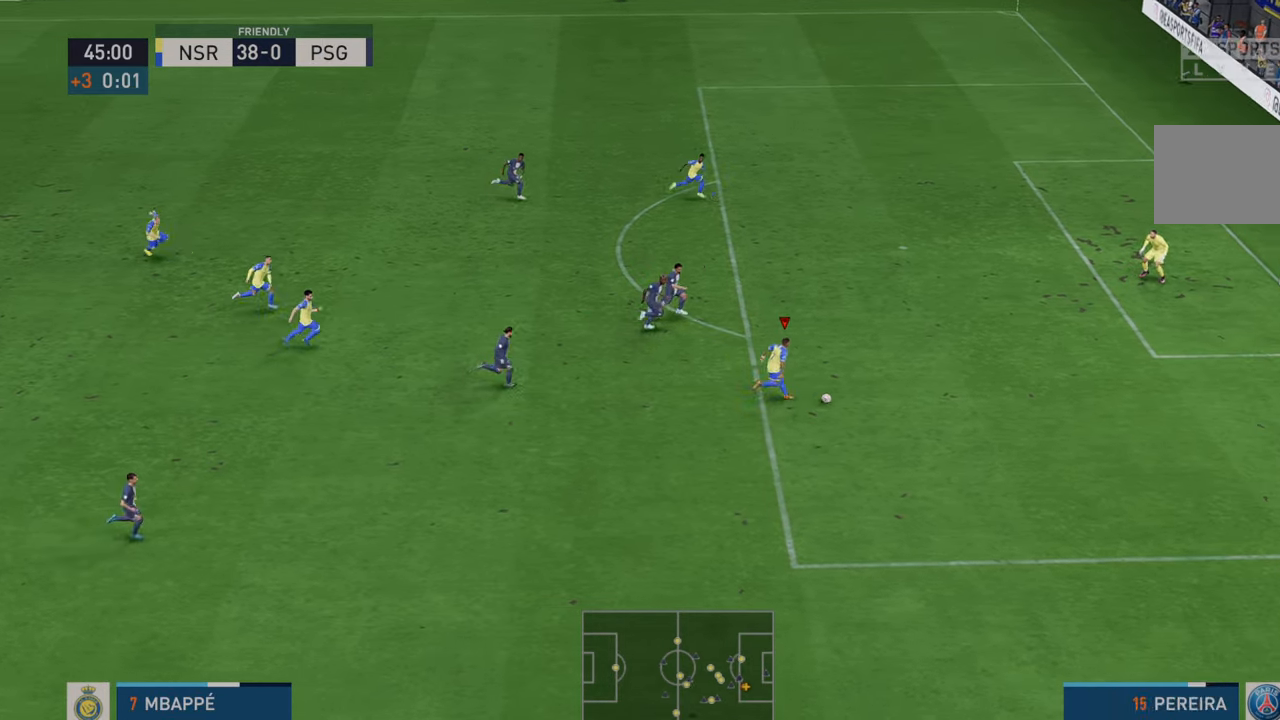
{"buttons": [], "left_stick": "up", "right_stick": "center", "events": [[67, "left_stick", "up"], [117, "R2", "up"], [167, "Y", "down"], [317, "Y", "up"], [367, "Y", "down"], [417, "Y", "up"]]}
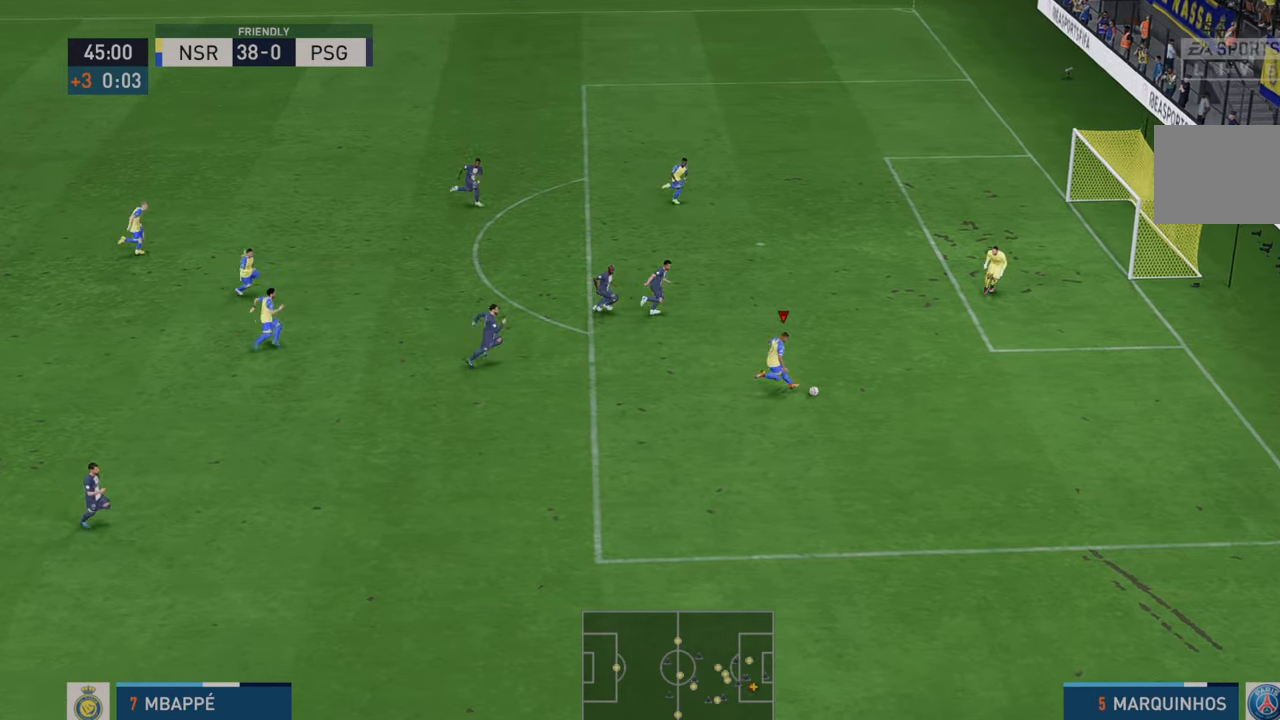
{"buttons": [], "left_stick": "up-right", "right_stick": "center", "events": [[433, "left_stick", "up-right"]]}
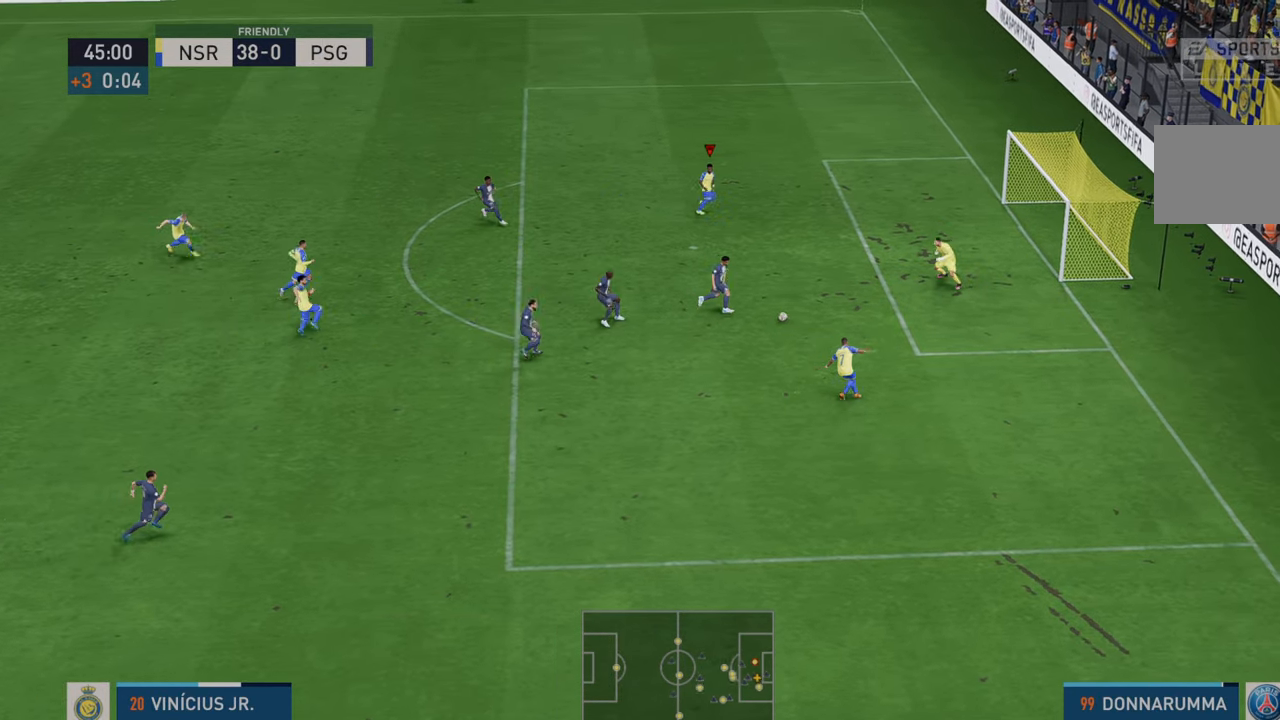
{"buttons": [], "left_stick": "down-right", "right_stick": "center", "events": [[50, "left_stick", "right"], [400, "left_stick", "down-right"]]}
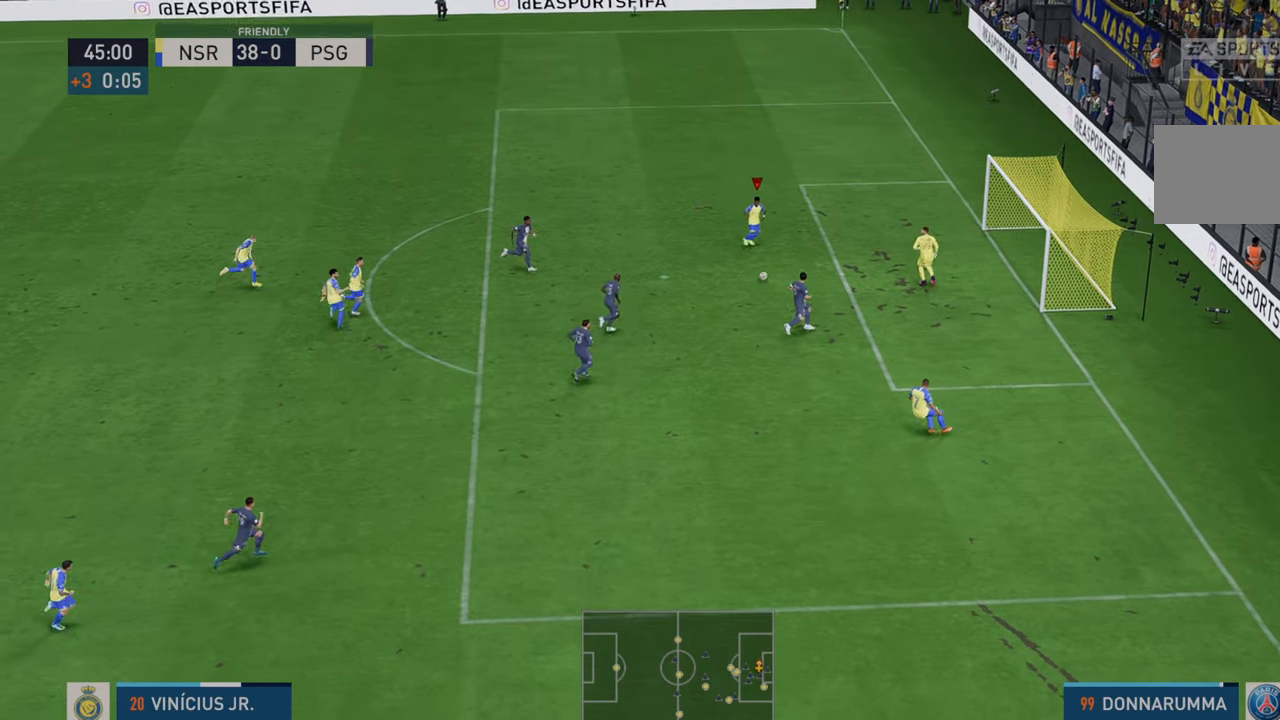
{"buttons": [], "left_stick": "down-right", "right_stick": "center", "events": []}
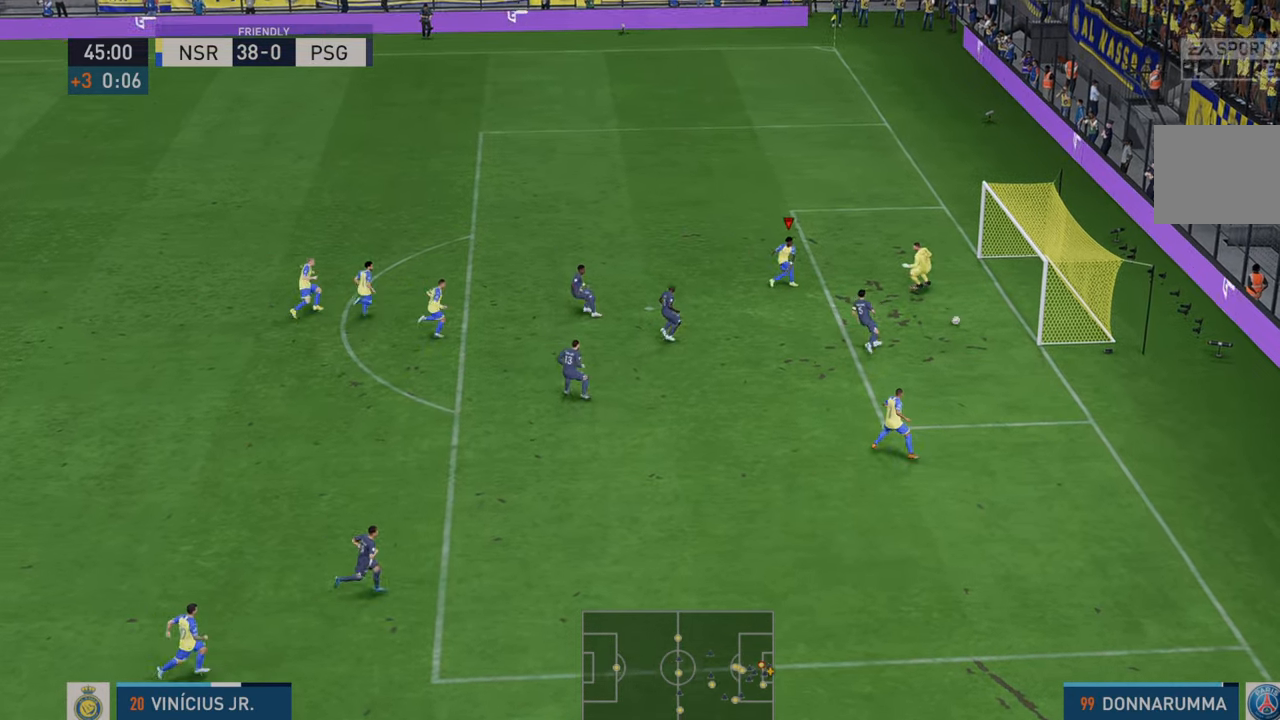
{"buttons": [], "left_stick": "down", "right_stick": "center", "events": [[133, "left_stick", "down"]]}
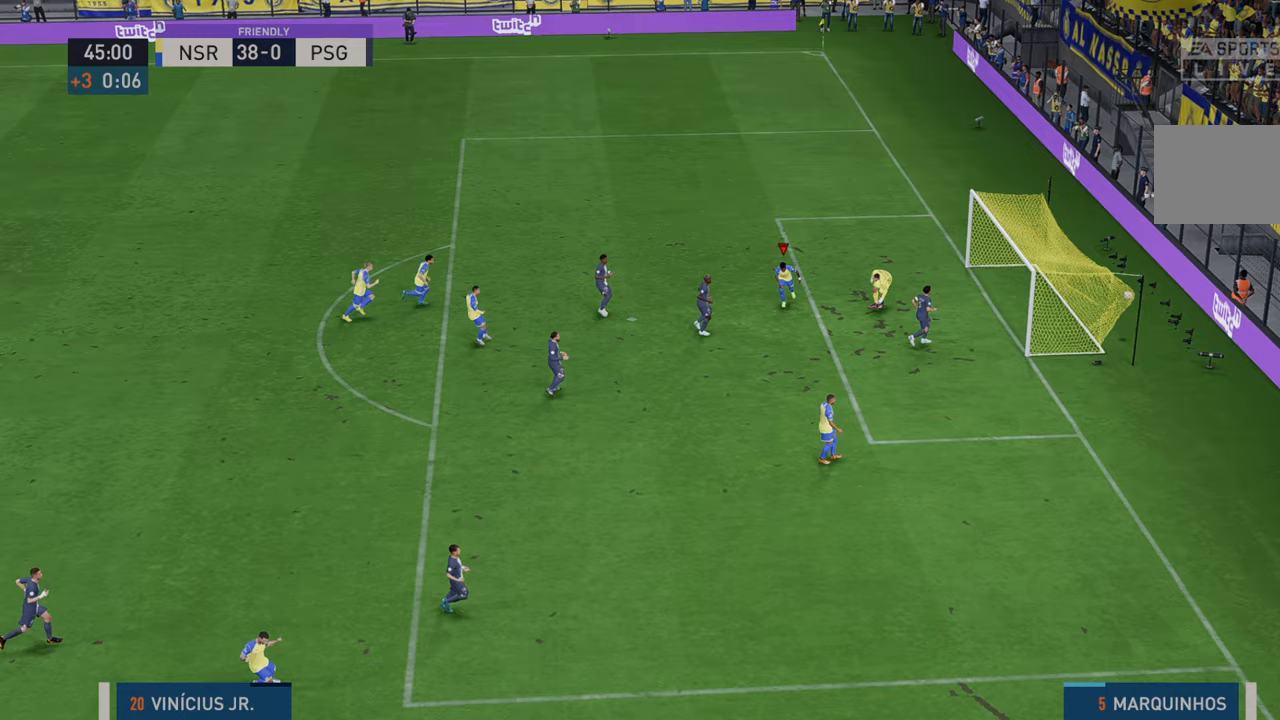
{"buttons": ["L1"], "left_stick": "down-right", "right_stick": "center", "events": [[400, "left_stick", "down-right"], [483, "L1", "down"]]}
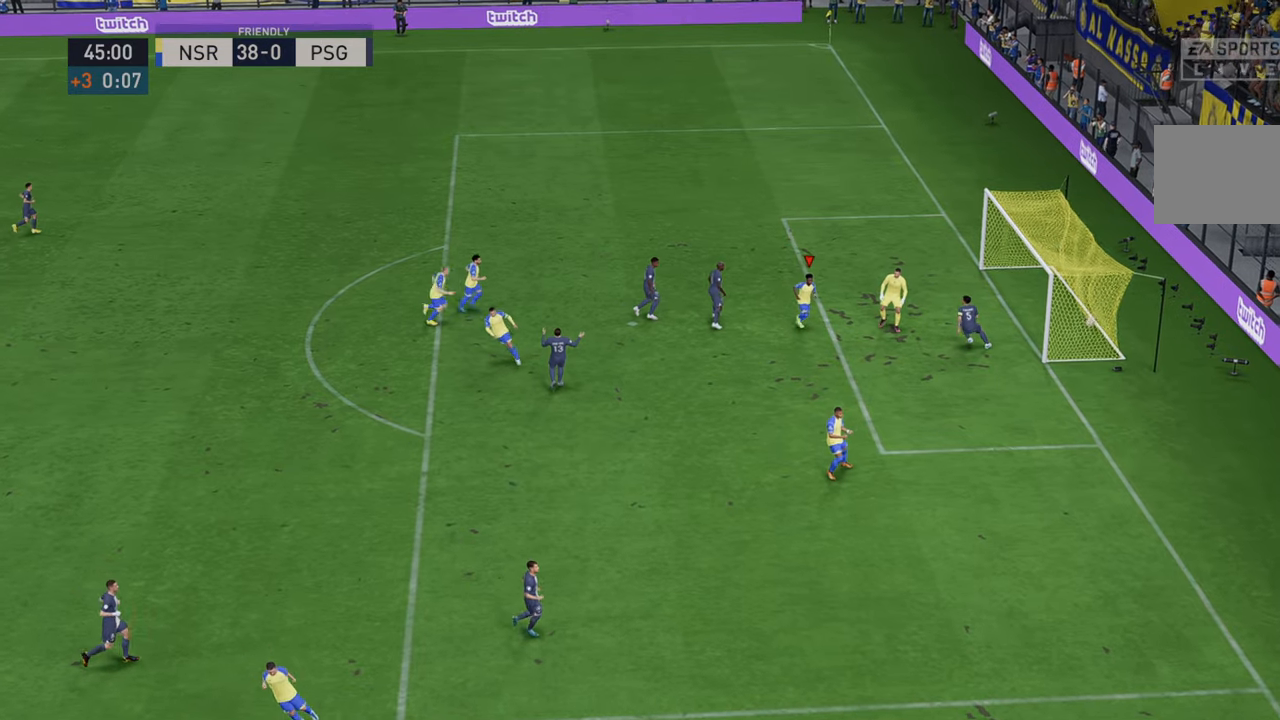
{"buttons": [], "left_stick": "center", "right_stick": "center", "events": [[33, "left_stick", "center"], [150, "R1", "down"], [200, "L1", "up"], [200, "R1", "up"], [217, "R1", "down"], [267, "R1", "up"]]}
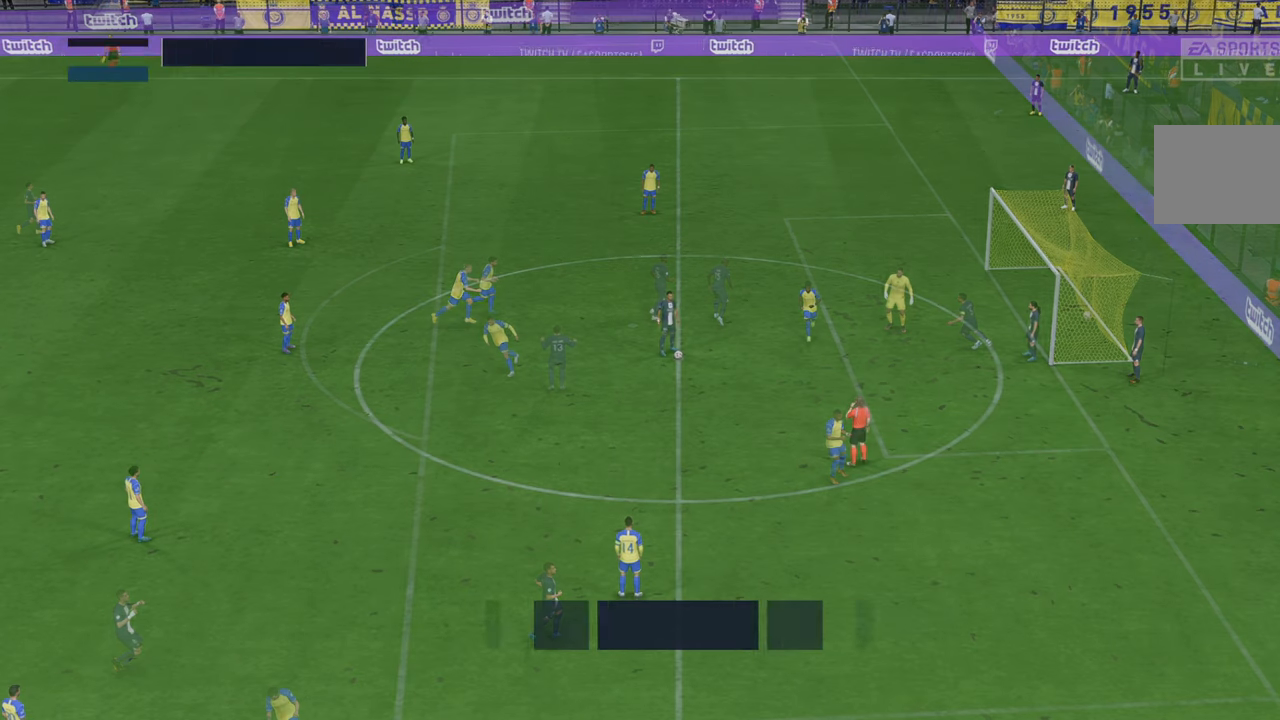
{"buttons": ["R2"], "left_stick": "center", "right_stick": "center", "events": [[383, "R2", "down"]]}
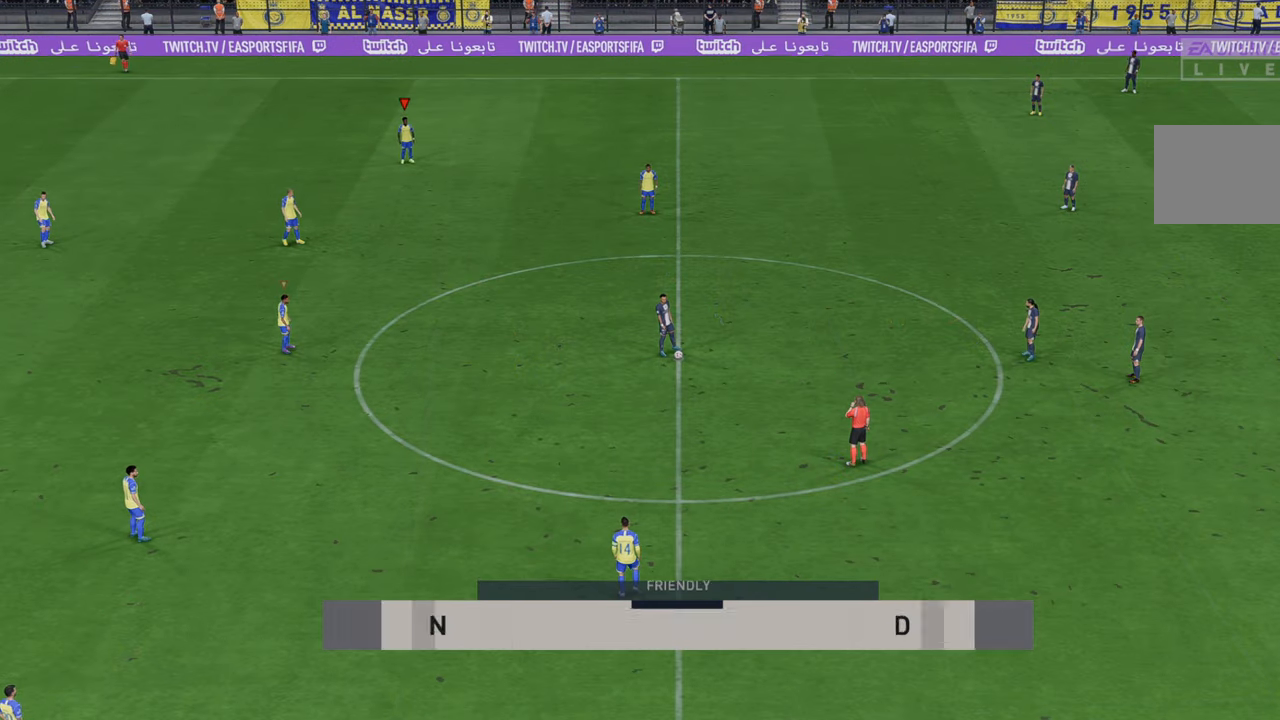
{"buttons": ["R2"], "left_stick": "right", "right_stick": "center", "events": [[17, "left_stick", "right"]]}
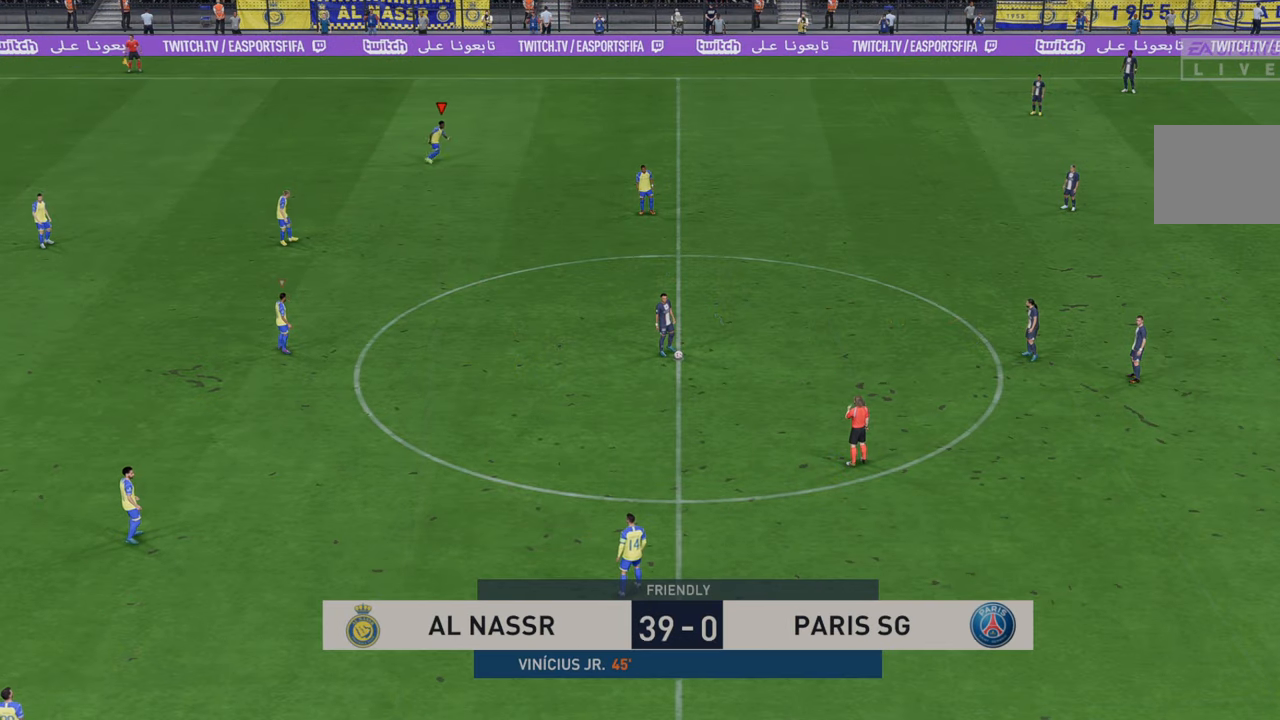
{"buttons": ["R2"], "left_stick": "right", "right_stick": "center", "events": []}
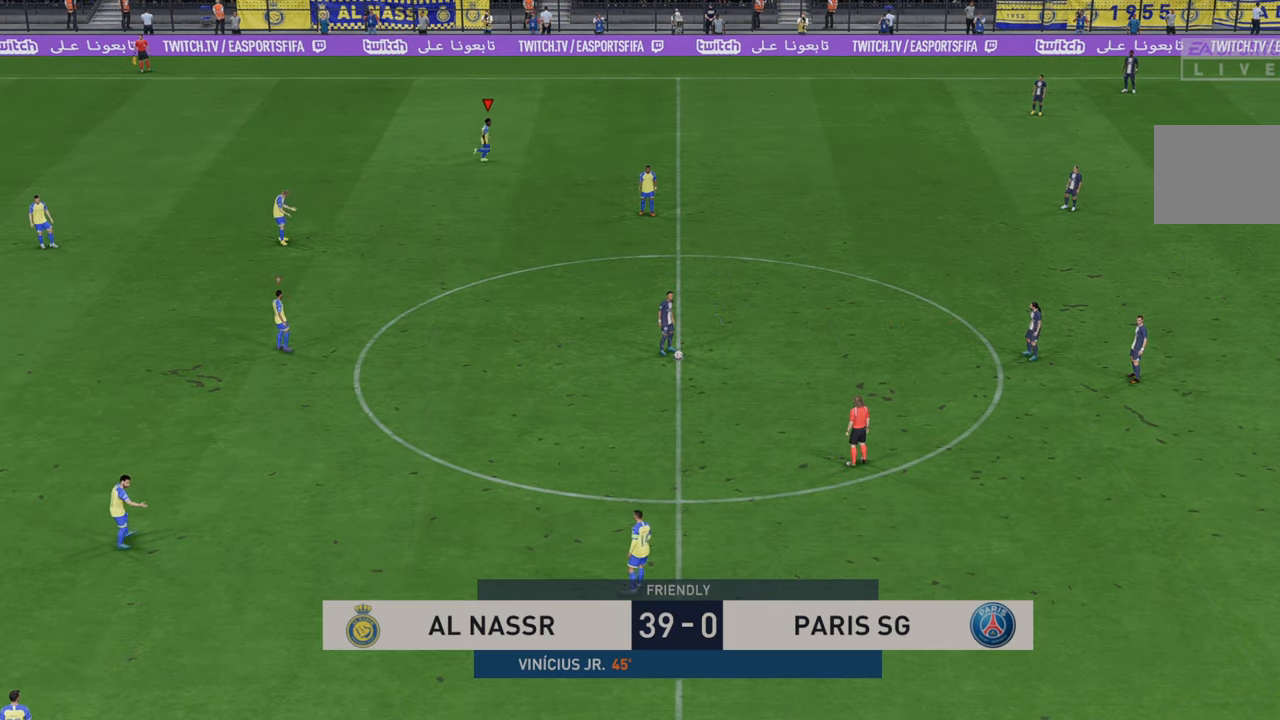
{"buttons": ["R2"], "left_stick": "right", "right_stick": "center", "events": []}
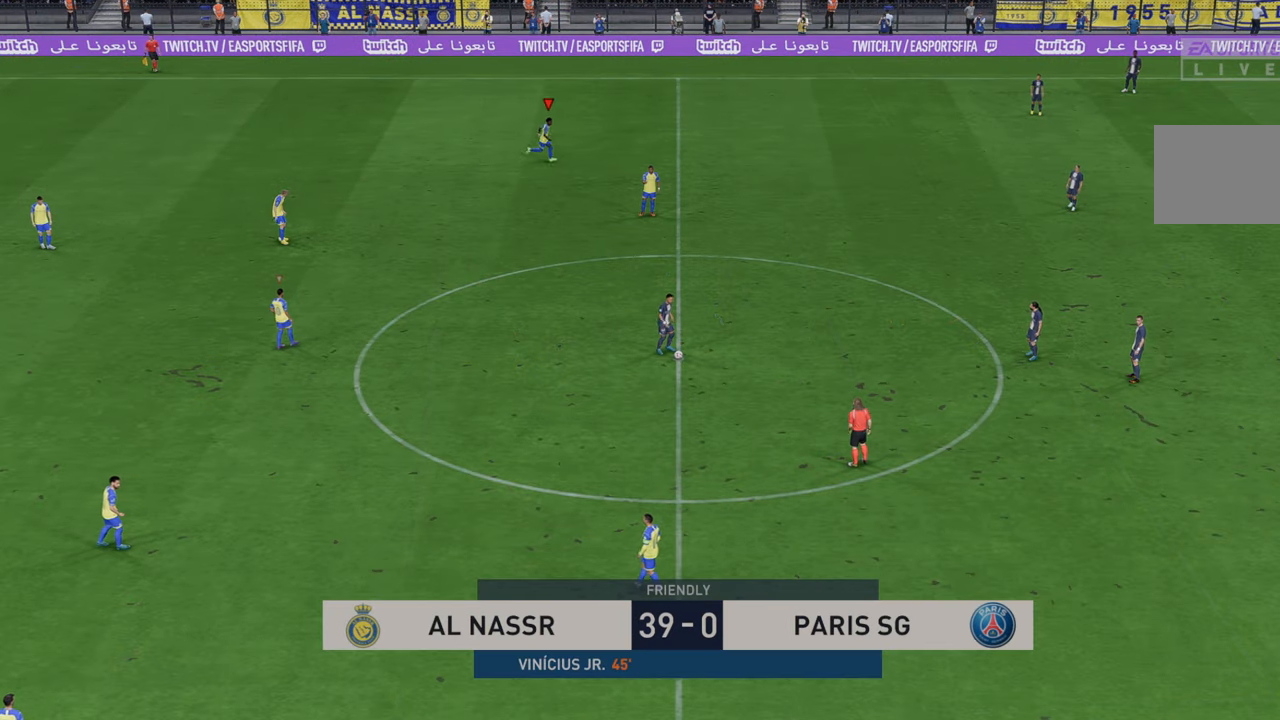
{"buttons": ["R2"], "left_stick": "right", "right_stick": "center", "events": []}
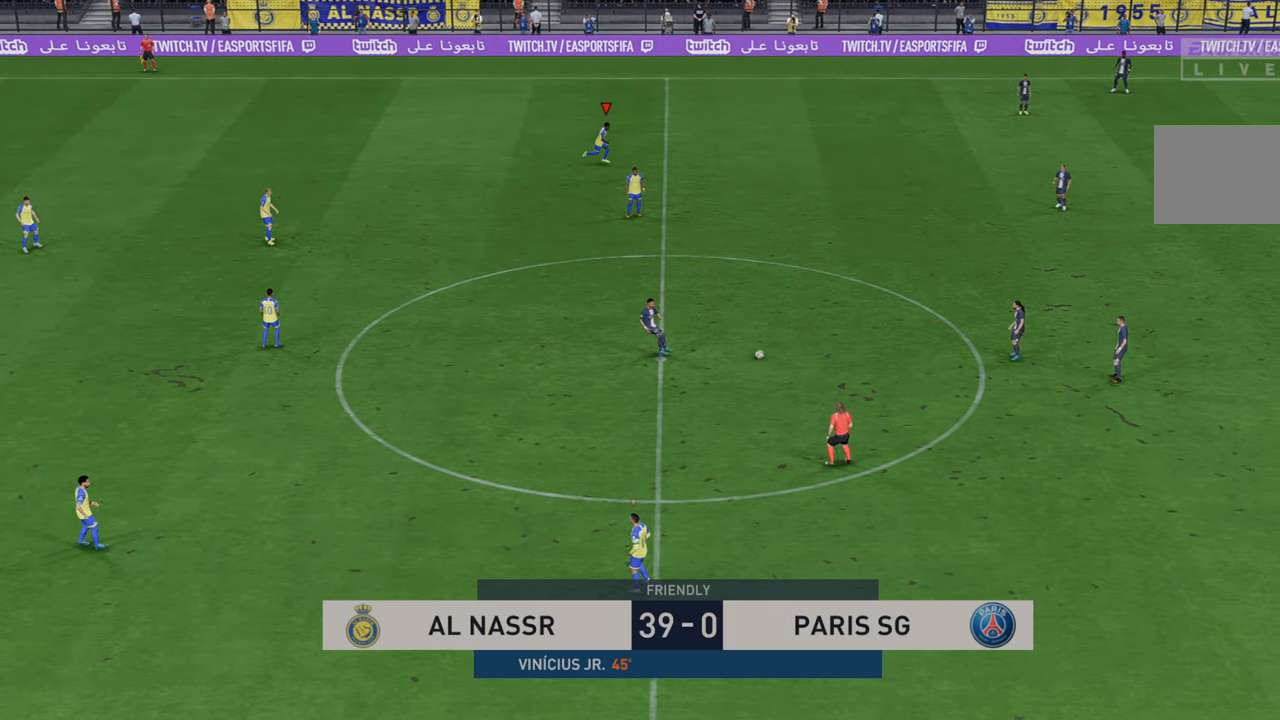
{"buttons": ["R2"], "left_stick": "down-right", "right_stick": "center", "events": [[483, "left_stick", "down-right"]]}
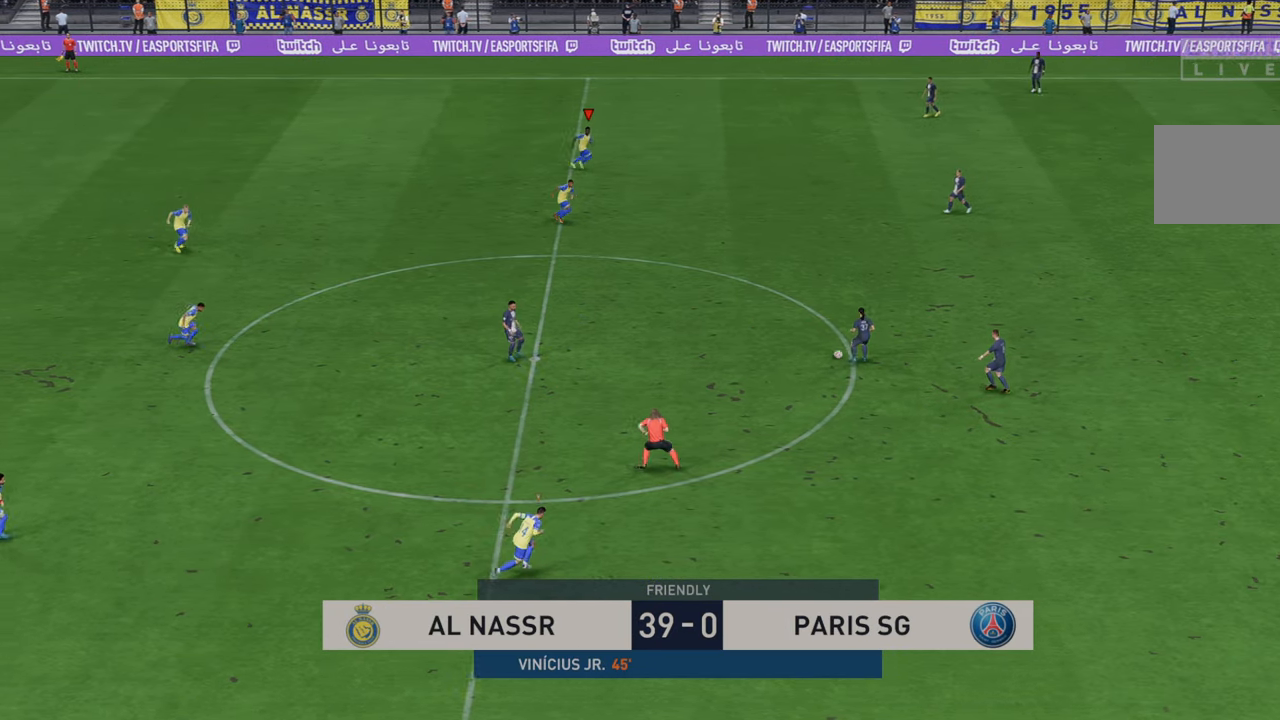
{"buttons": ["R2"], "left_stick": "down-right", "right_stick": "center", "events": [[183, "L1", "down"], [367, "L1", "up"]]}
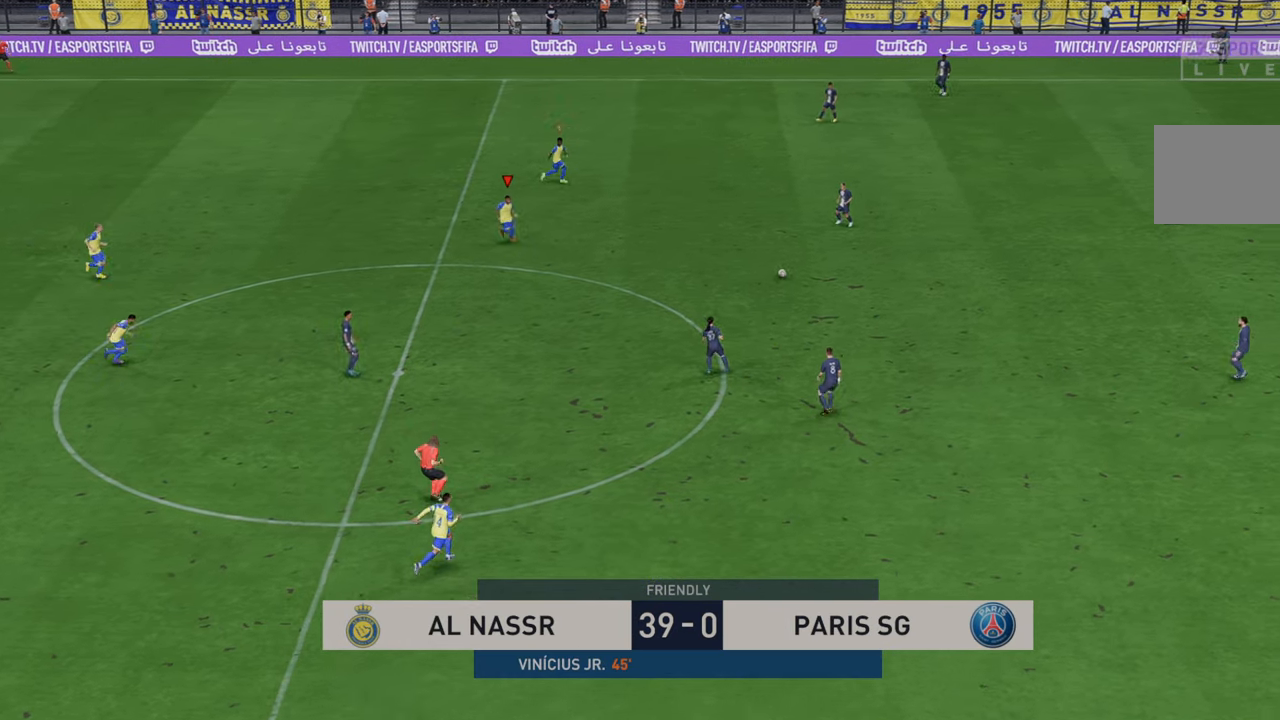
{"buttons": ["R2"], "left_stick": "center", "right_stick": "center", "events": [[183, "left_stick", "right"], [483, "left_stick", "center"]]}
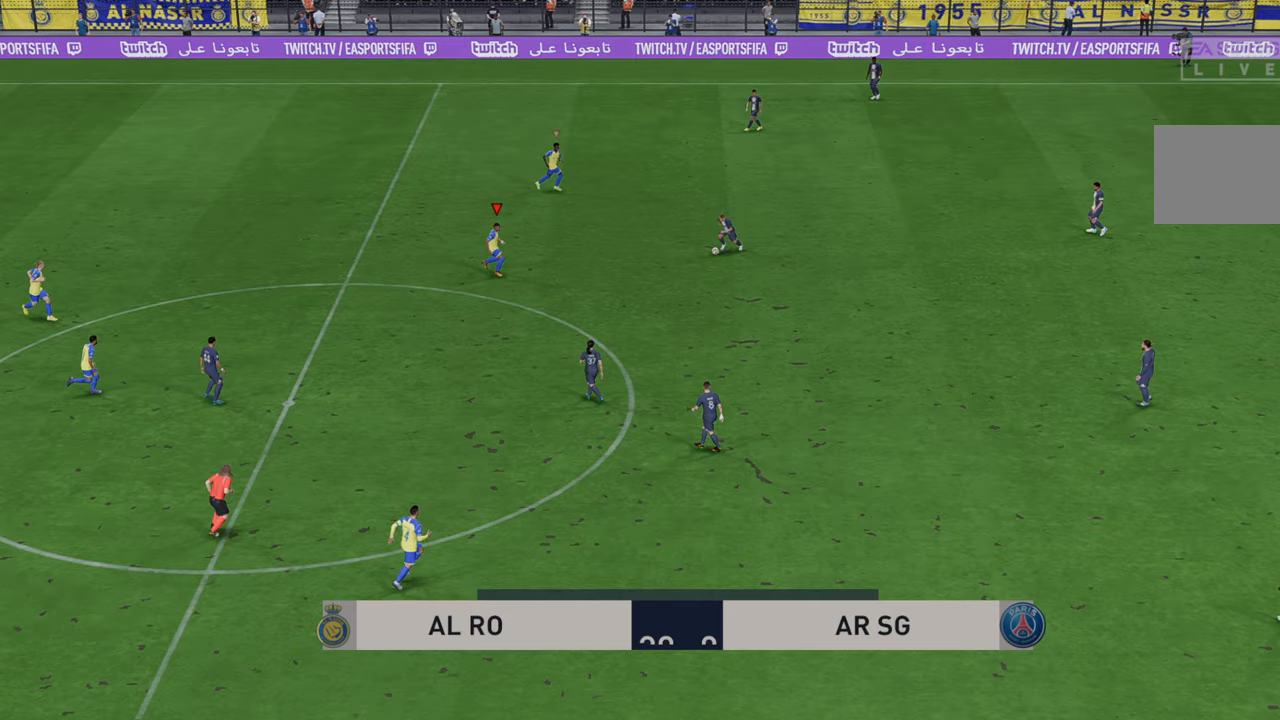
{"buttons": ["B", "R2"], "left_stick": "right", "right_stick": "center", "events": [[100, "left_stick", "right"], [383, "left_stick", "up-right"], [483, "B", "down"], [483, "left_stick", "right"]]}
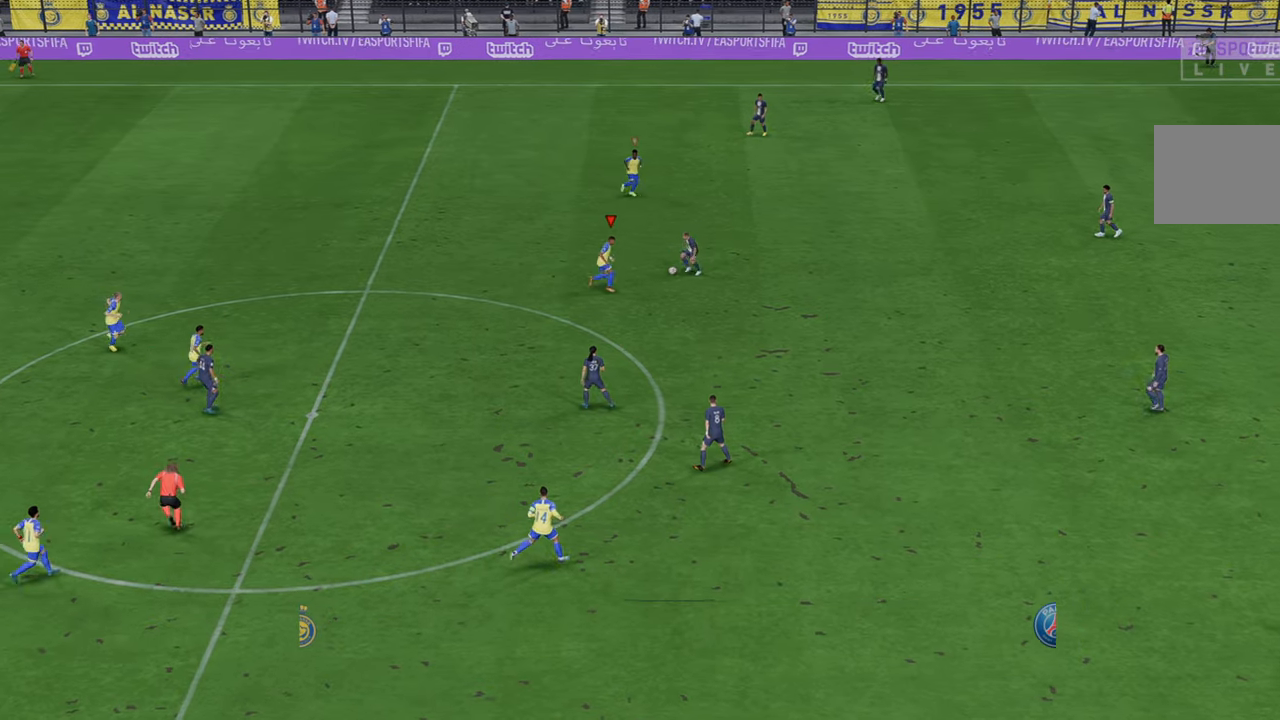
{"buttons": ["R2"], "left_stick": "down-right", "right_stick": "center", "events": [[133, "B", "up"], [250, "left_stick", "down-right"]]}
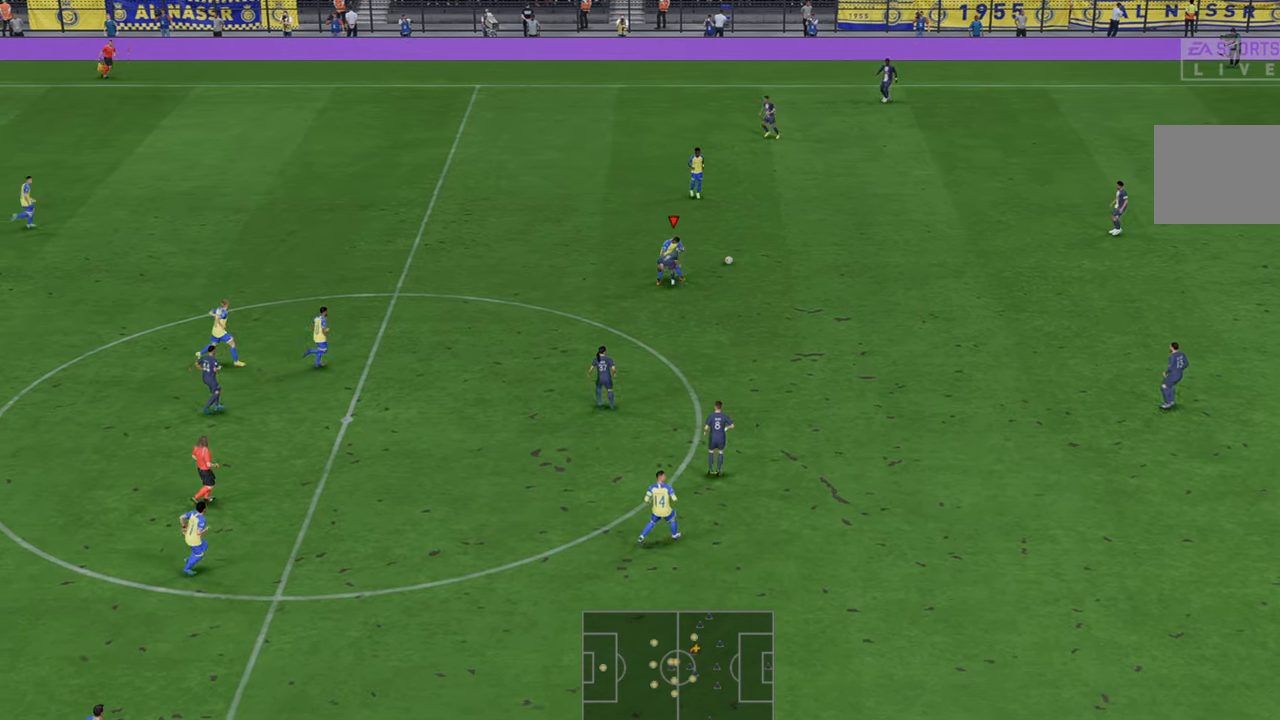
{"buttons": ["R2"], "left_stick": "down-right", "right_stick": "center", "events": []}
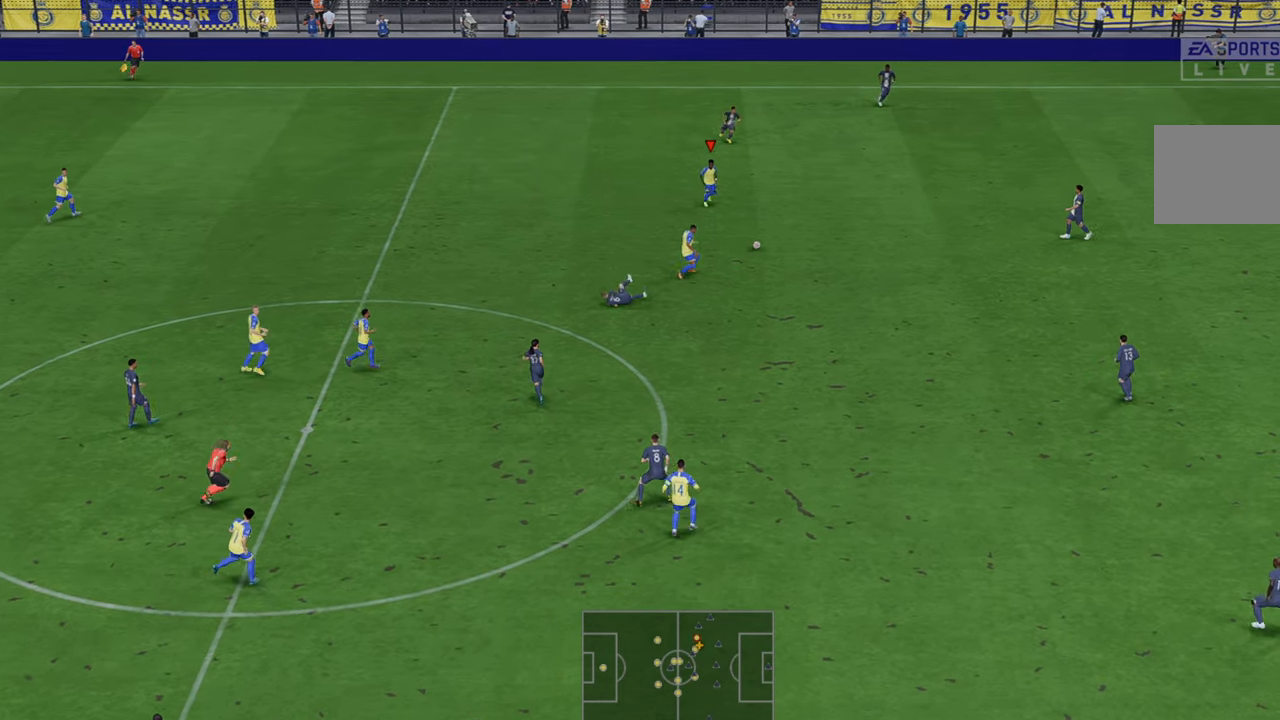
{"buttons": ["R2"], "left_stick": "down", "right_stick": "center", "events": [[317, "left_stick", "down"]]}
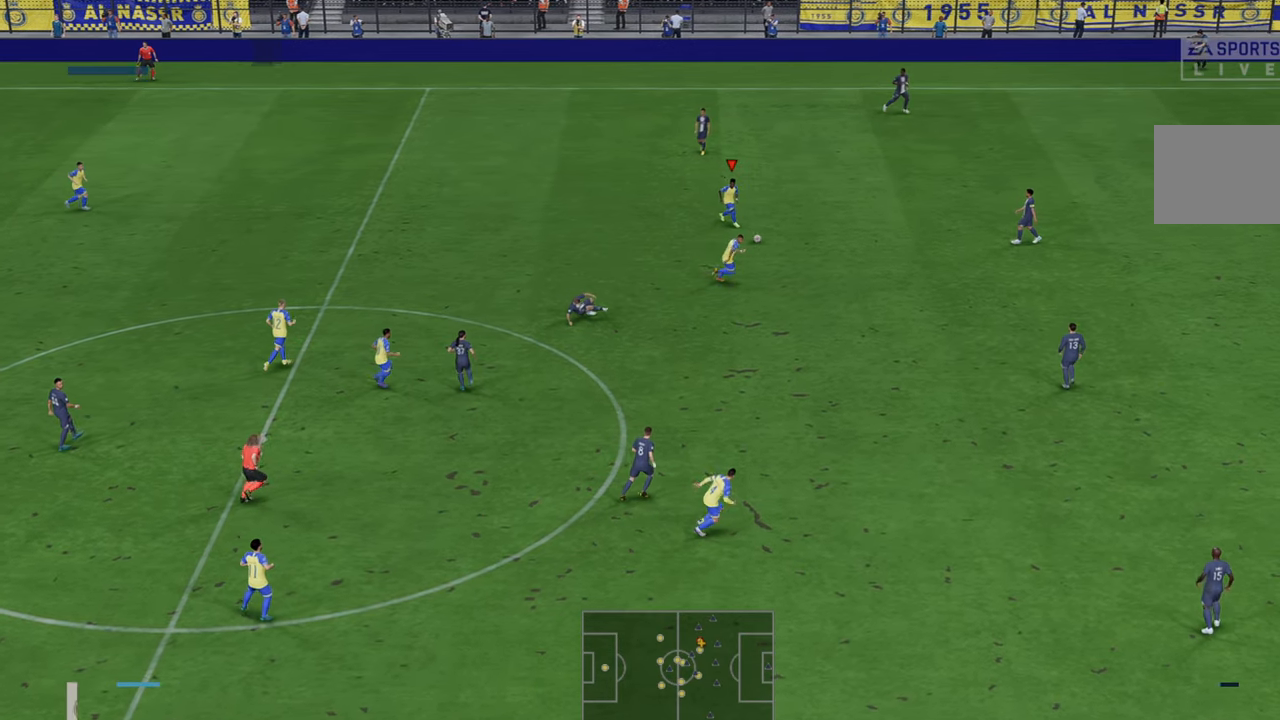
{"buttons": ["R2"], "left_stick": "down", "right_stick": "center", "events": []}
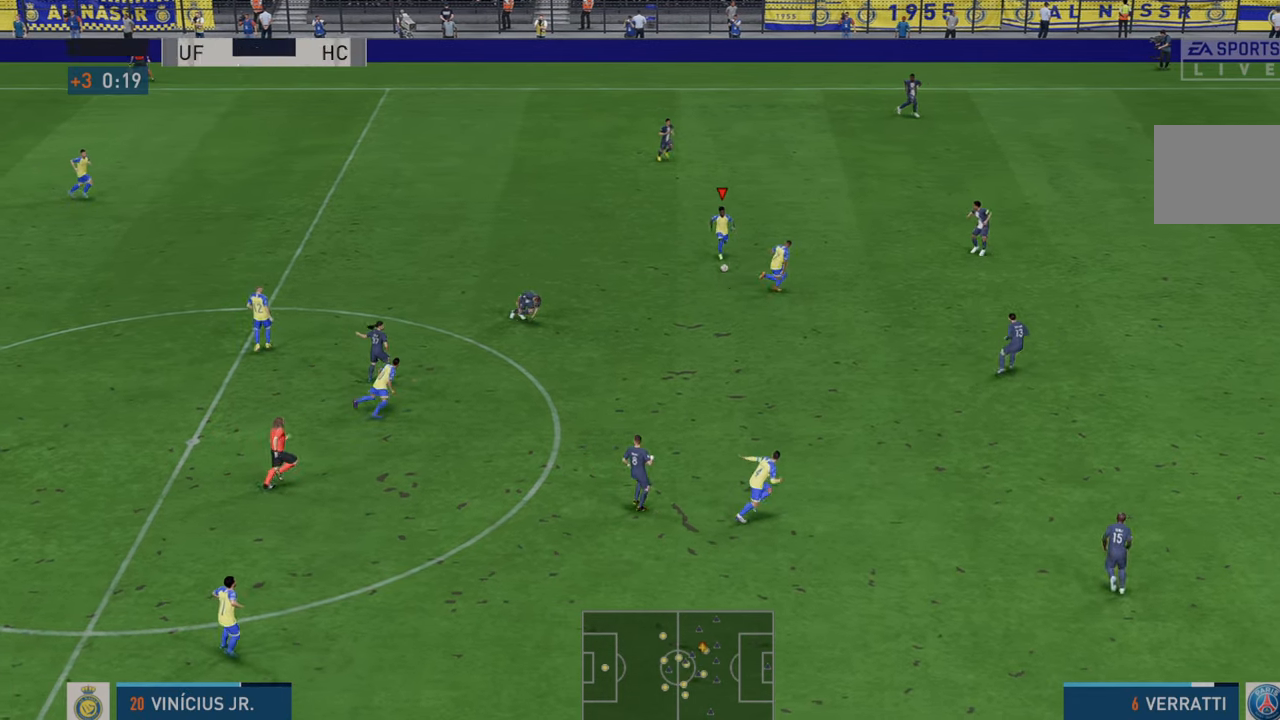
{"buttons": ["R2"], "left_stick": "down-right", "right_stick": "center", "events": [[83, "L1", "down"], [150, "left_stick", "down-right"], [300, "L1", "up"]]}
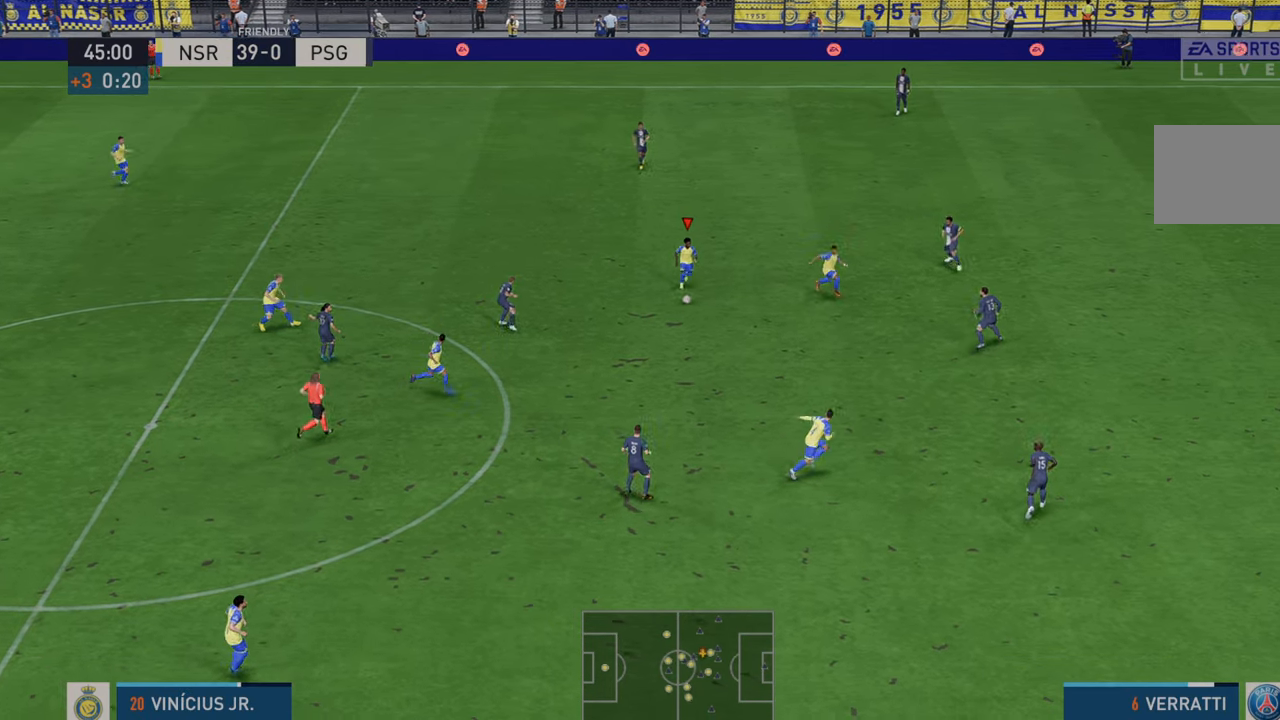
{"buttons": ["R2"], "left_stick": "down-right", "right_stick": "center", "events": []}
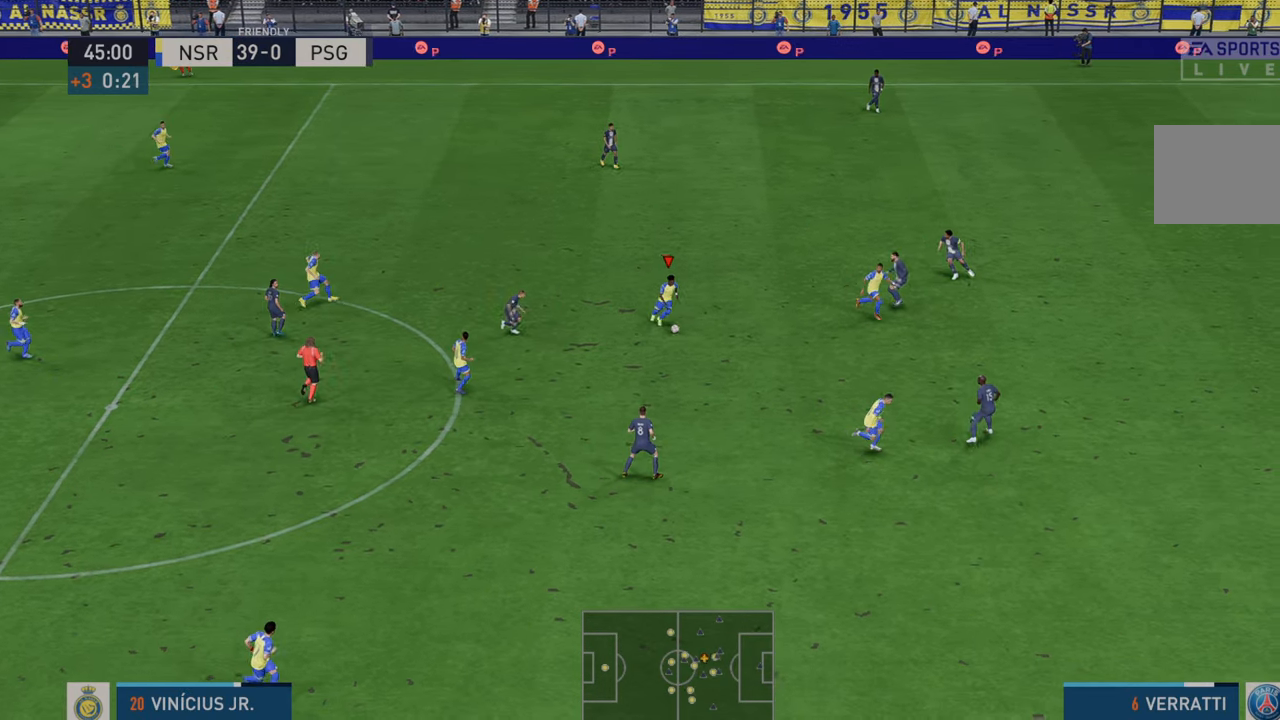
{"buttons": ["A", "R2"], "left_stick": "right", "right_stick": "center", "events": [[317, "left_stick", "right"], [383, "A", "down"]]}
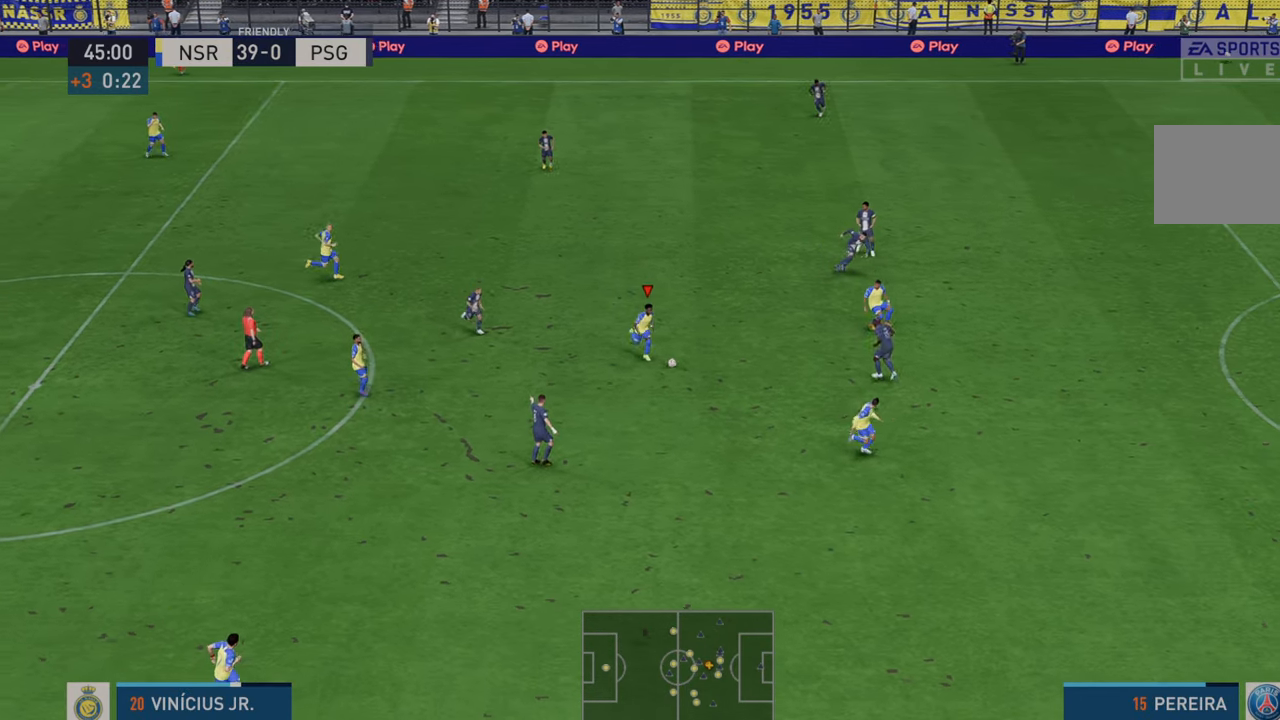
{"buttons": ["R2"], "left_stick": "right", "right_stick": "center", "events": [[50, "A", "up"], [217, "left_stick", "down-right"], [483, "left_stick", "right"]]}